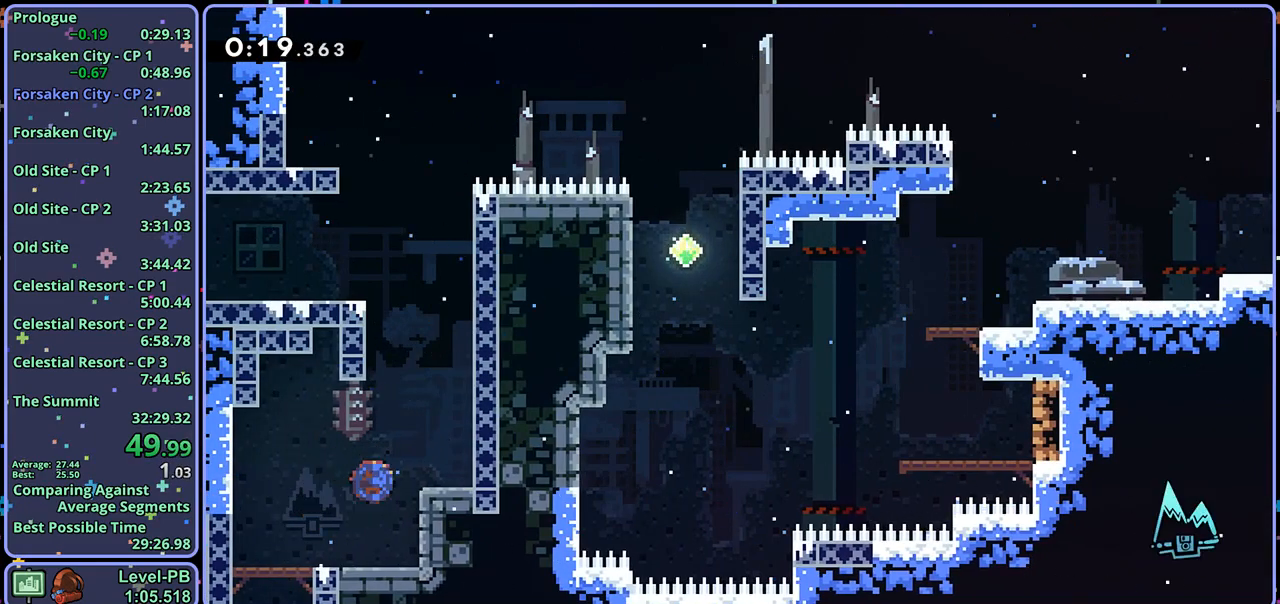
Gameplay with a controller (PlayStation layout); each line is a JSON object with the inputs held at the frame after it. "events" lists button and stick changes between this image and that frame as [ms after this image, input, new state], when the widget could be followed in between.
{"buttons": ["CROSS"], "left_stick": "up-left", "right_stick": "center", "events": [[150, "CROSS", "down"], [333, "CROSS", "up"], [333, "R1", "up"], [383, "CROSS", "down"], [400, "left_stick", "up-left"]]}
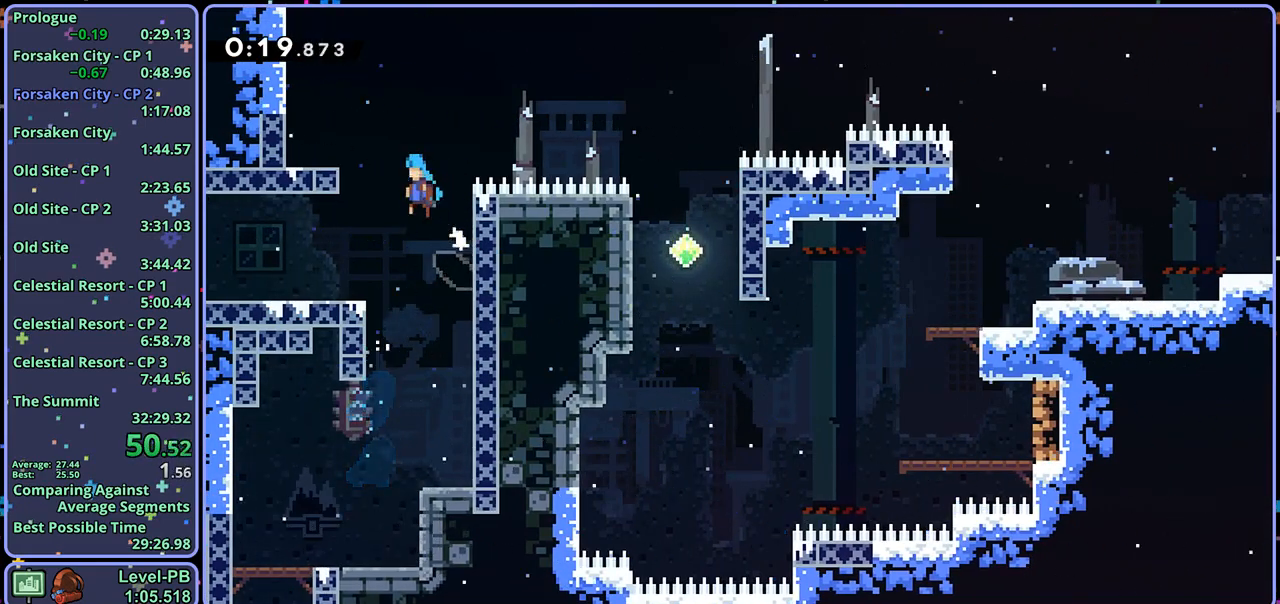
{"buttons": ["R1"], "left_stick": "down-right", "right_stick": "center", "events": [[167, "CROSS", "up"], [217, "left_stick", "center"], [333, "left_stick", "down-left"], [350, "R1", "down"], [467, "left_stick", "down-right"]]}
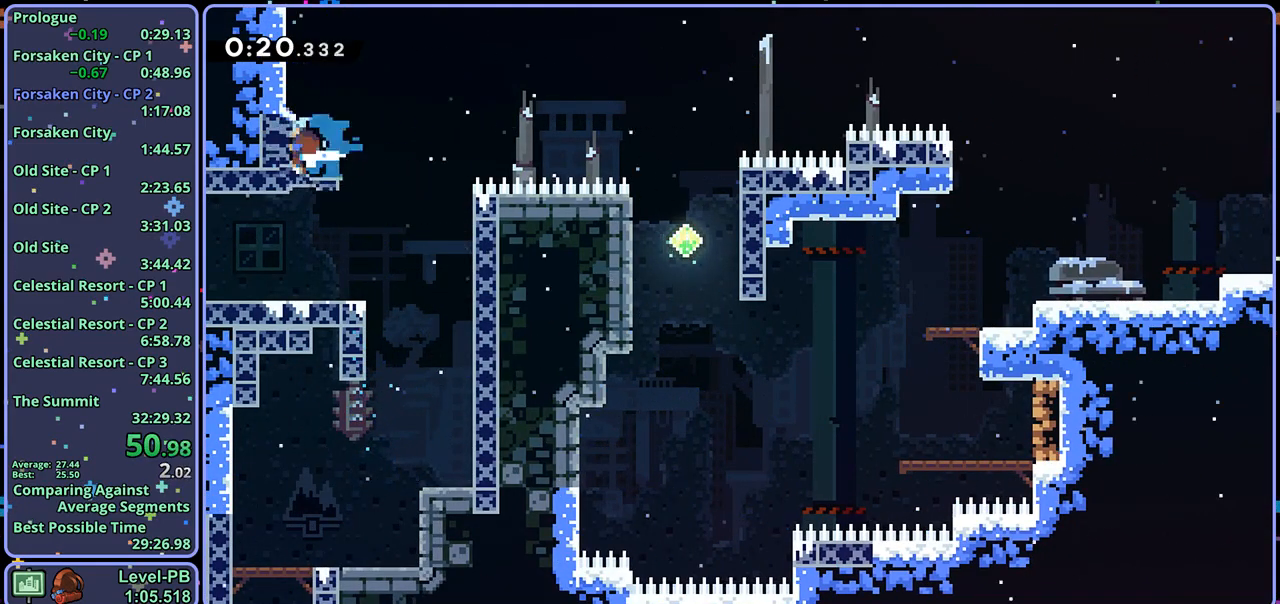
{"buttons": ["CROSS", "R1"], "left_stick": "up-right", "right_stick": "center", "events": [[17, "left_stick", "right"], [33, "CROSS", "down"], [200, "left_stick", "up-right"], [233, "R1", "up"], [467, "R1", "down"]]}
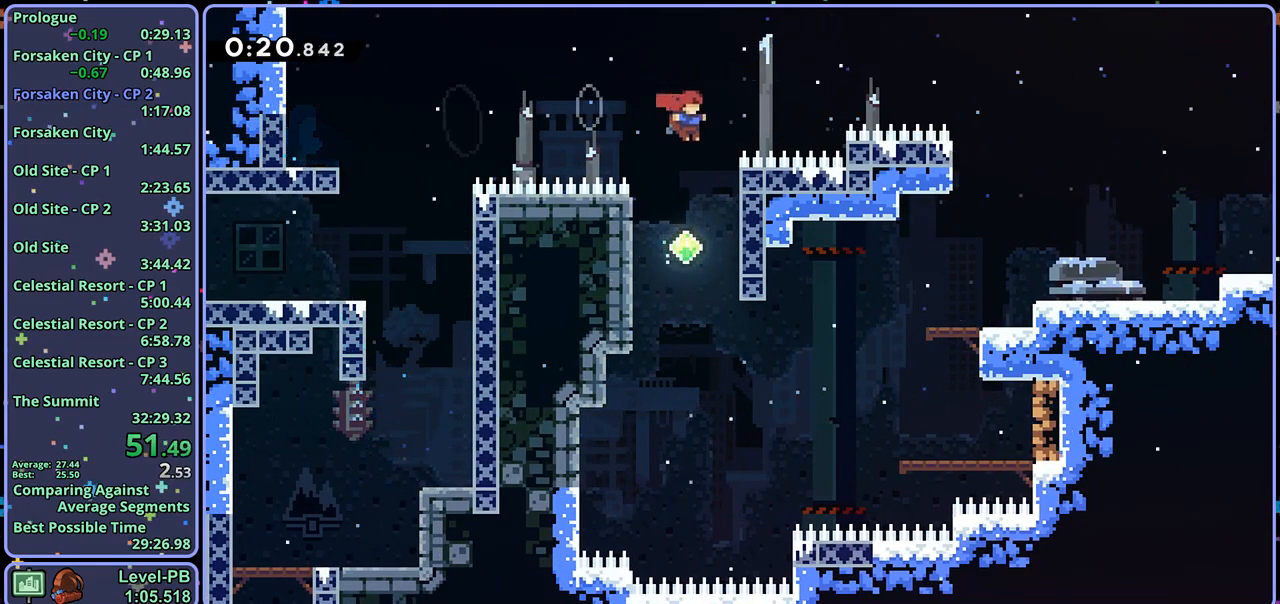
{"buttons": ["CROSS"], "left_stick": "up-right", "right_stick": "center", "events": [[117, "R1", "up"]]}
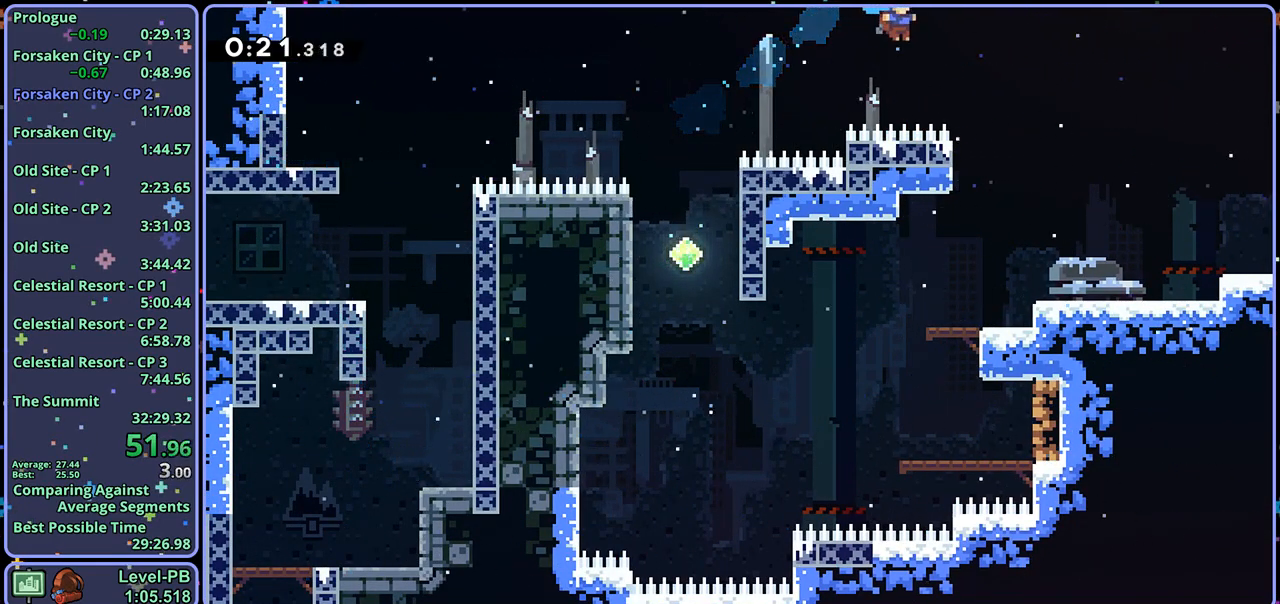
{"buttons": [], "left_stick": "up-right", "right_stick": "center", "events": [[100, "CROSS", "up"], [417, "CROSS", "down"], [500, "CROSS", "up"]]}
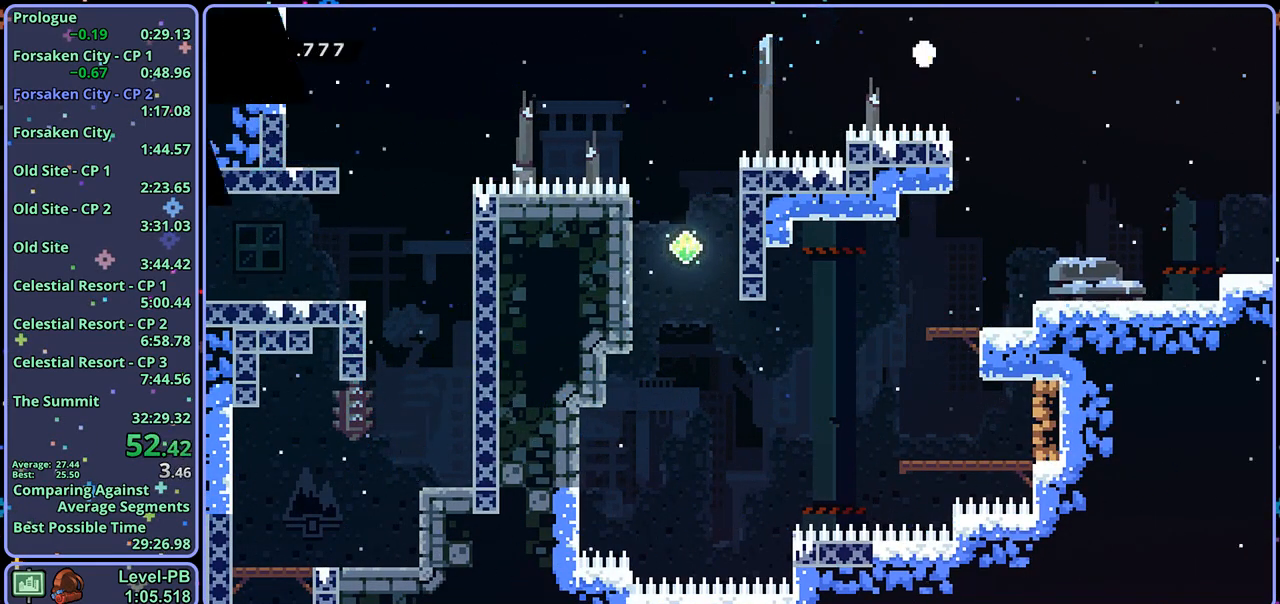
{"buttons": [], "left_stick": "right", "right_stick": "center", "events": [[33, "left_stick", "center"], [67, "CROSS", "down"], [117, "CROSS", "up"], [167, "CROSS", "down"], [267, "CROSS", "up"], [350, "left_stick", "right"]]}
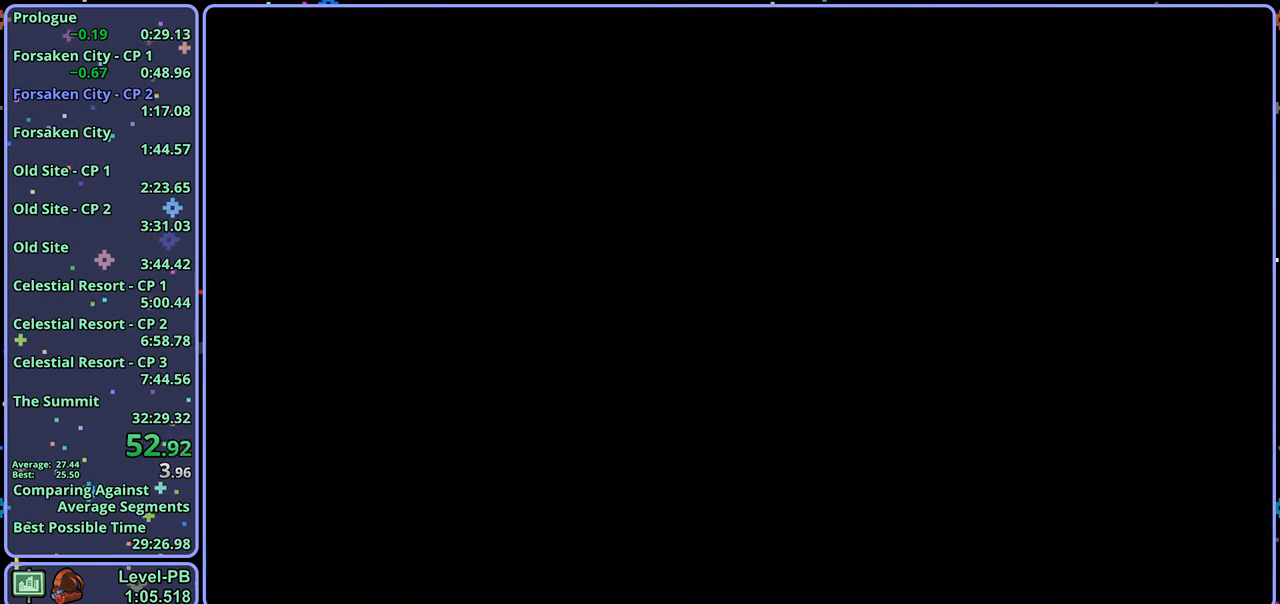
{"buttons": [], "left_stick": "right", "right_stick": "center", "events": []}
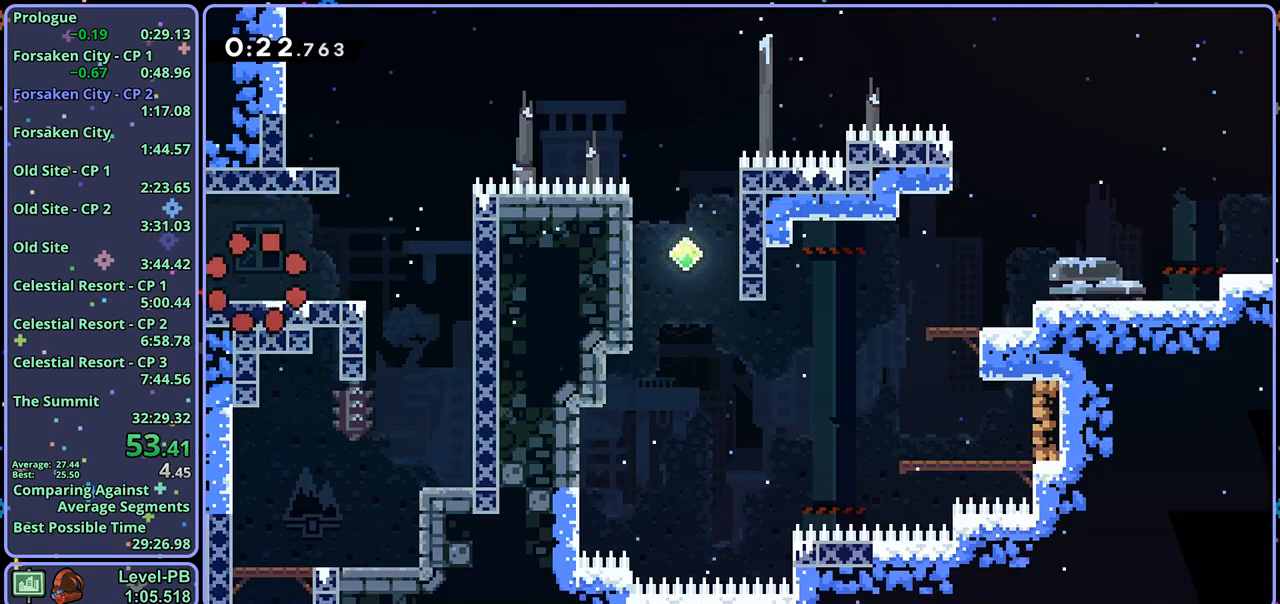
{"buttons": ["CROSS"], "left_stick": "up-right", "right_stick": "center", "events": [[283, "CROSS", "down"], [483, "left_stick", "up-right"]]}
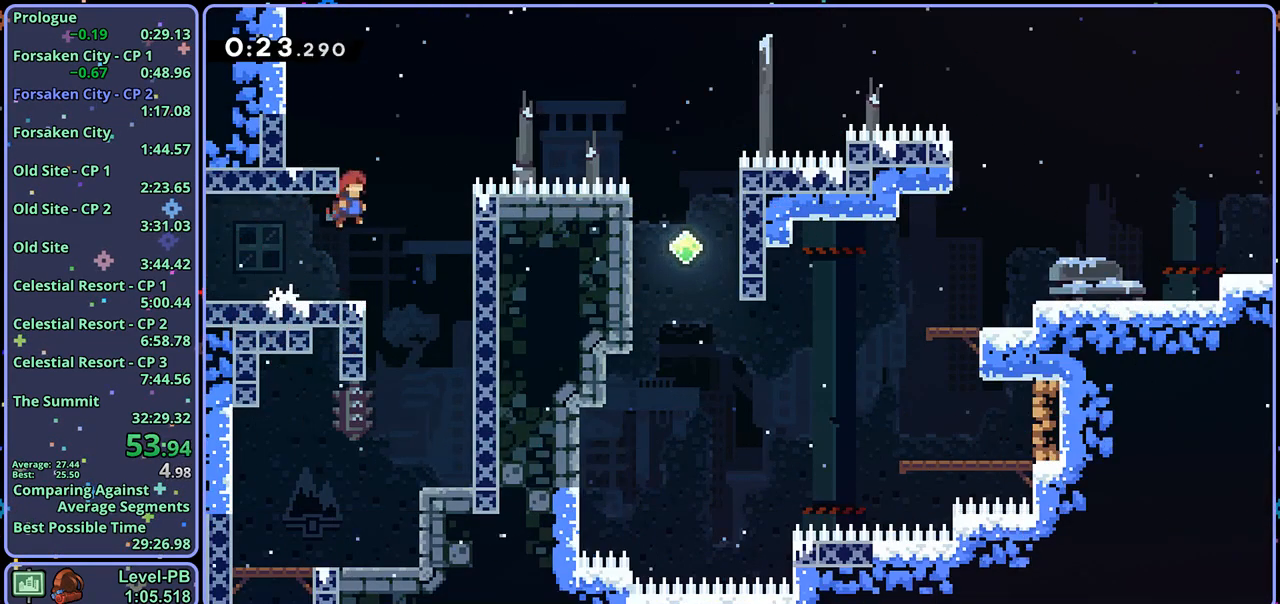
{"buttons": [], "left_stick": "center", "right_stick": "center", "events": [[17, "left_stick", "right"], [33, "R1", "down"], [33, "left_stick", "up-left"], [50, "CROSS", "up"], [100, "R1", "up"], [250, "left_stick", "center"]]}
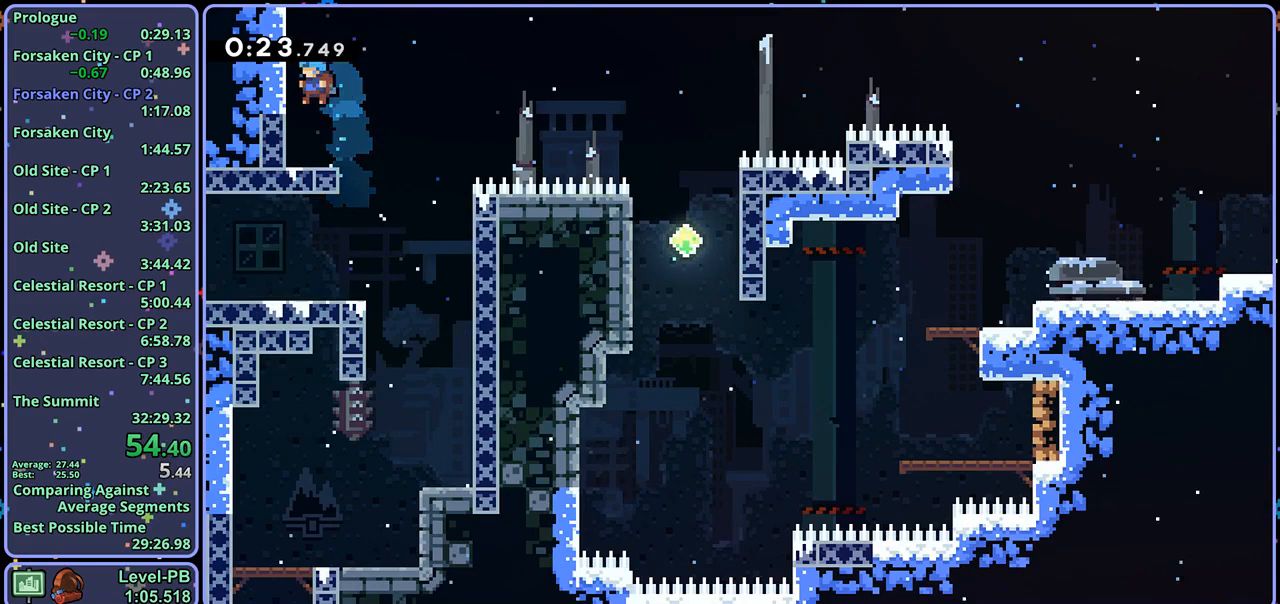
{"buttons": ["CROSS", "R1"], "left_stick": "right", "right_stick": "center", "events": [[50, "left_stick", "right"], [167, "left_stick", "down-left"], [217, "R1", "down"], [283, "L3", "down"], [333, "L3", "up"], [367, "left_stick", "right"], [400, "CROSS", "down"]]}
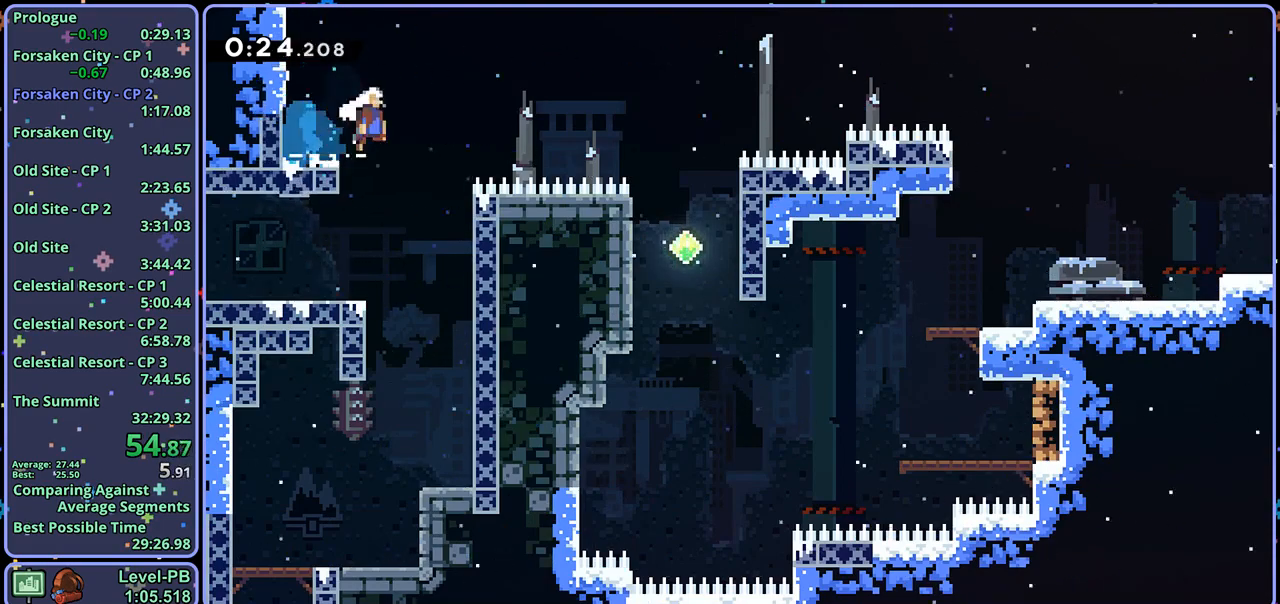
{"buttons": ["CROSS", "R1"], "left_stick": "up-right", "right_stick": "center", "events": [[50, "left_stick", "up-right"], [117, "R1", "up"], [367, "R1", "down"]]}
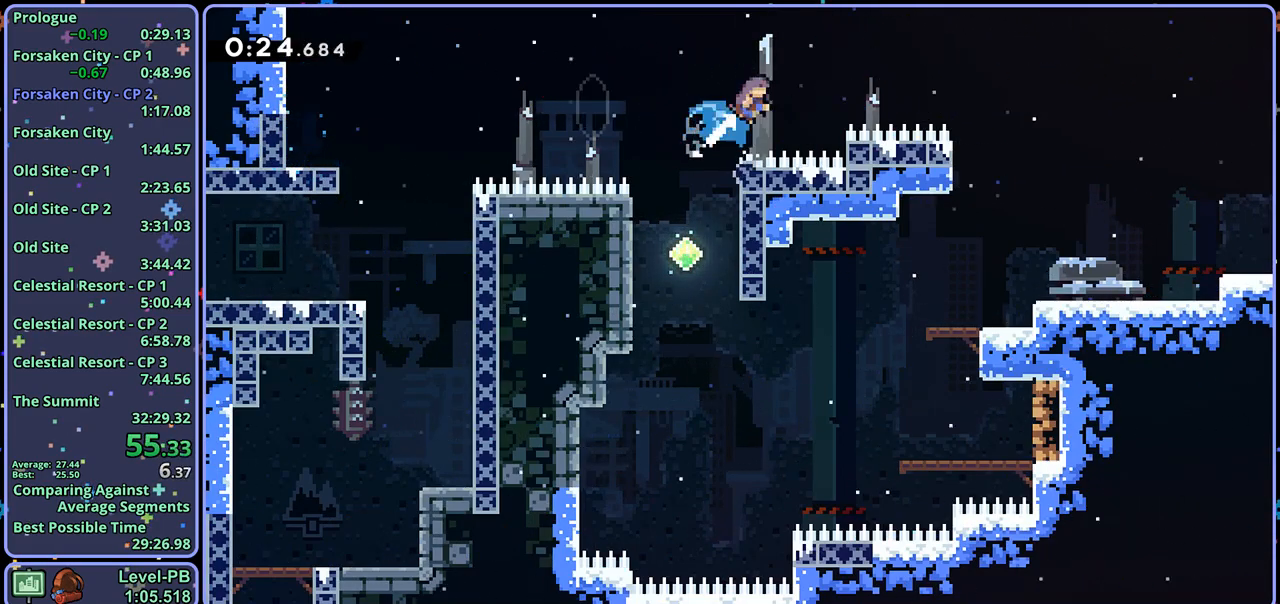
{"buttons": [], "left_stick": "down-right", "right_stick": "center", "events": [[17, "R1", "up"], [133, "left_stick", "right"], [283, "CROSS", "up"], [417, "left_stick", "down-right"]]}
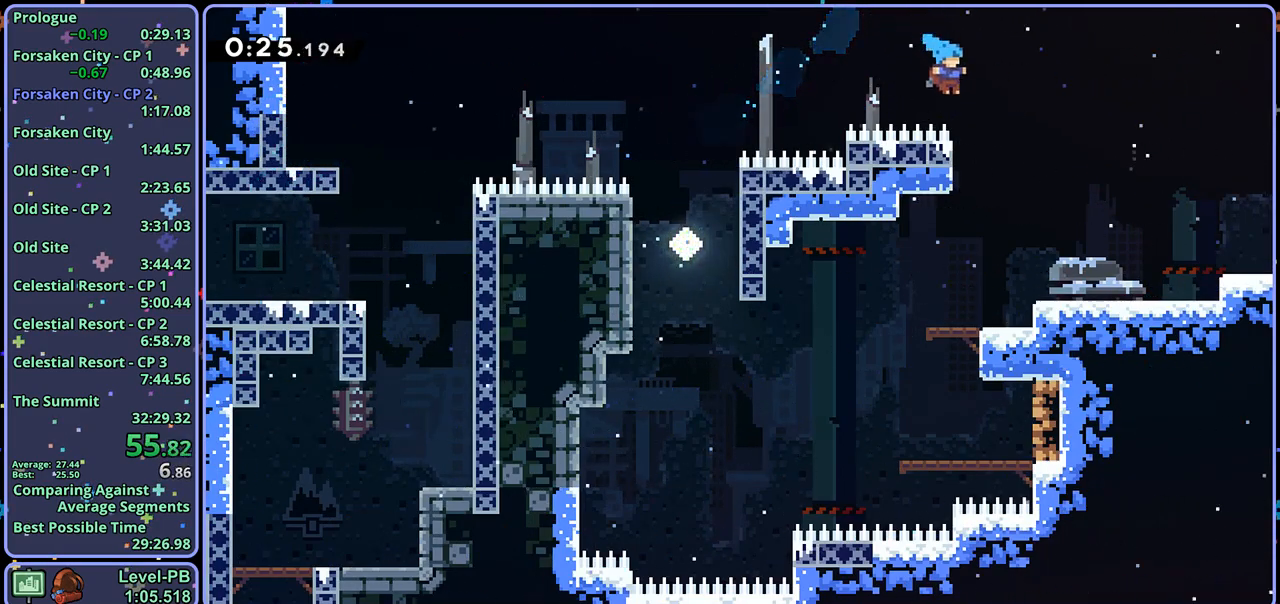
{"buttons": ["CROSS", "R1"], "left_stick": "down-right", "right_stick": "center", "events": [[267, "R1", "down"], [417, "CROSS", "down"]]}
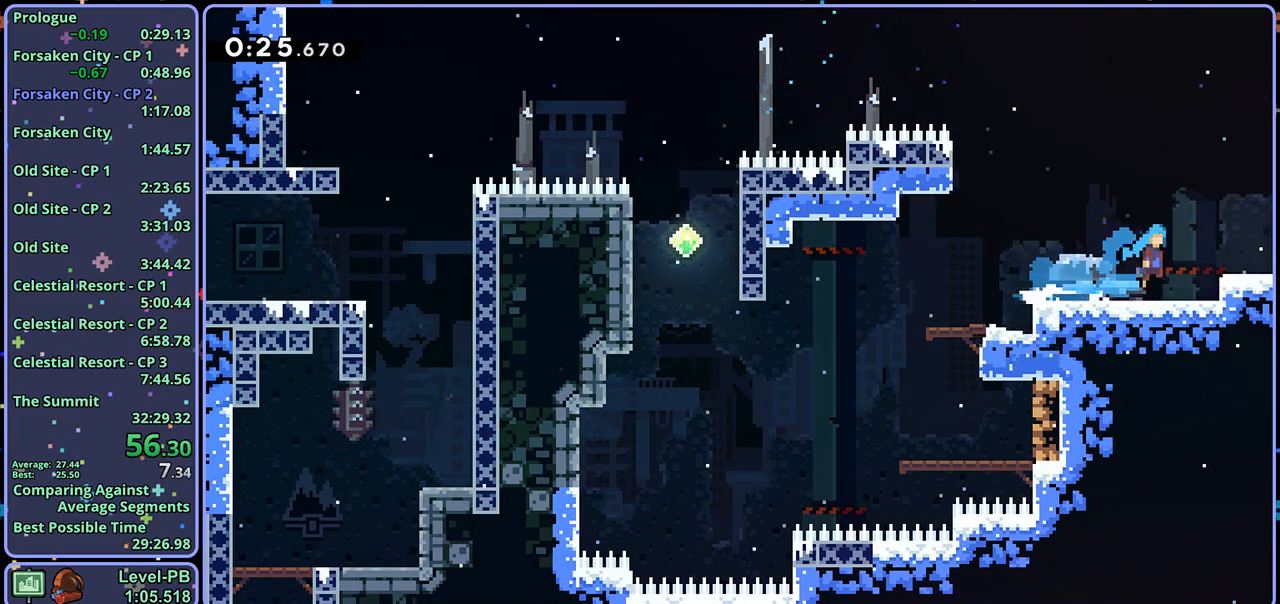
{"buttons": ["CROSS"], "left_stick": "right", "right_stick": "center", "events": [[117, "R1", "up"], [200, "left_stick", "center"], [383, "left_stick", "right"]]}
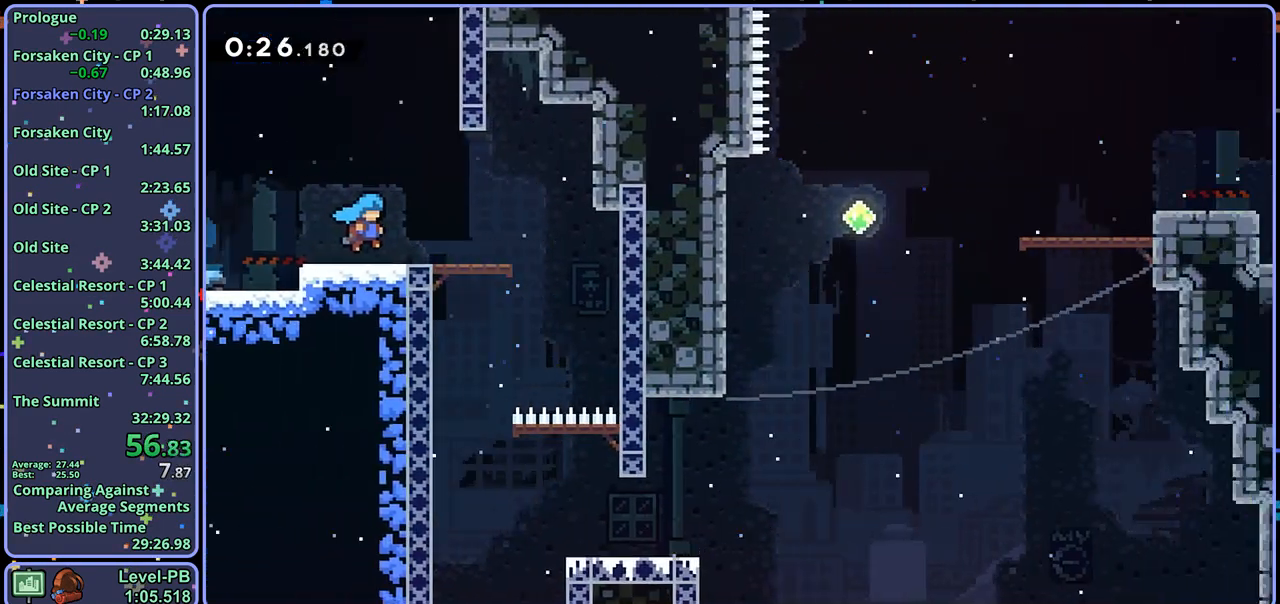
{"buttons": ["CROSS"], "left_stick": "right", "right_stick": "center", "events": []}
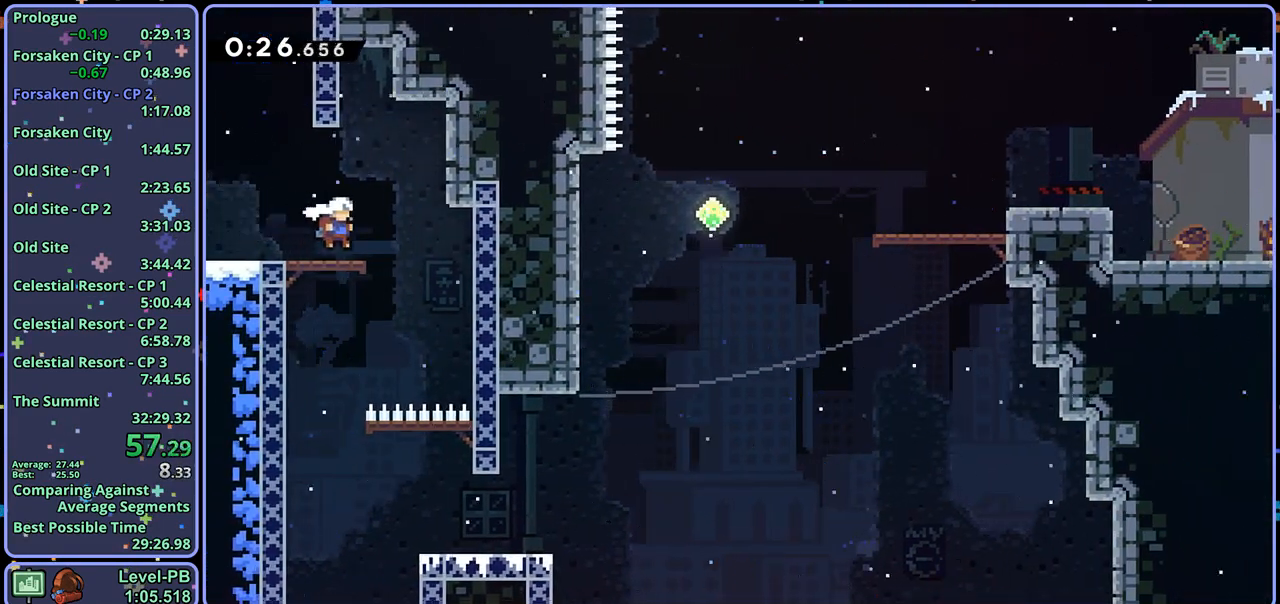
{"buttons": [], "left_stick": "down-left", "right_stick": "center", "events": [[33, "CROSS", "up"], [183, "CROSS", "down"], [200, "left_stick", "down-left"], [217, "CROSS", "up"]]}
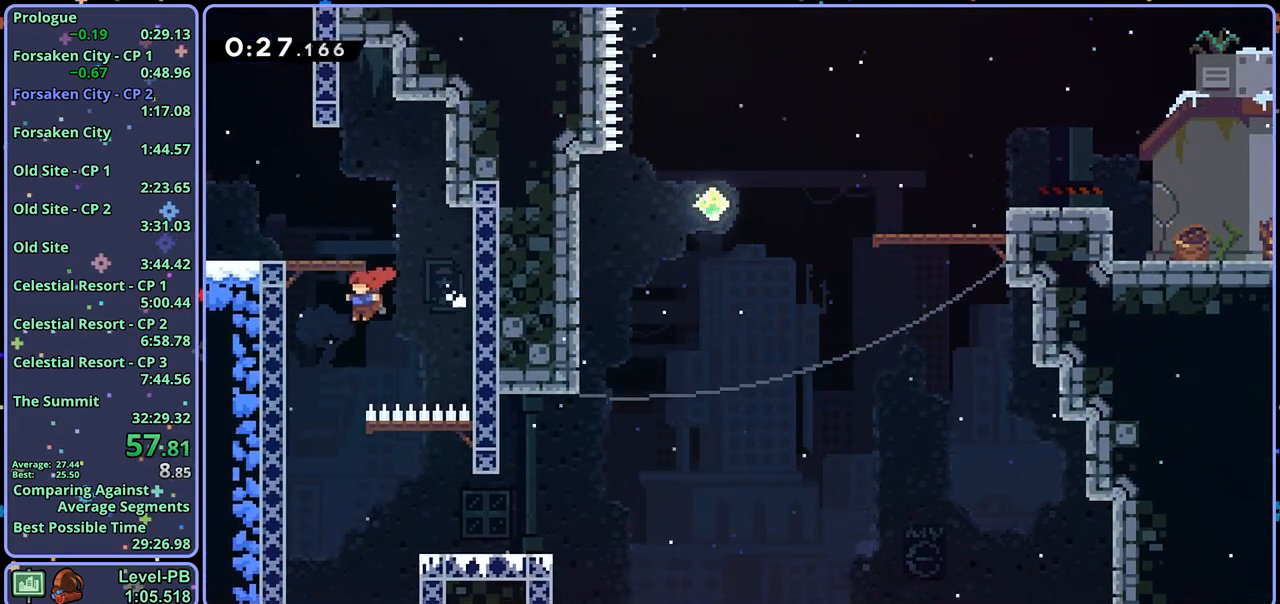
{"buttons": [], "left_stick": "right", "right_stick": "center", "events": [[50, "left_stick", "down"], [250, "left_stick", "down-right"], [350, "R1", "down"], [350, "left_stick", "right"], [450, "R1", "up"]]}
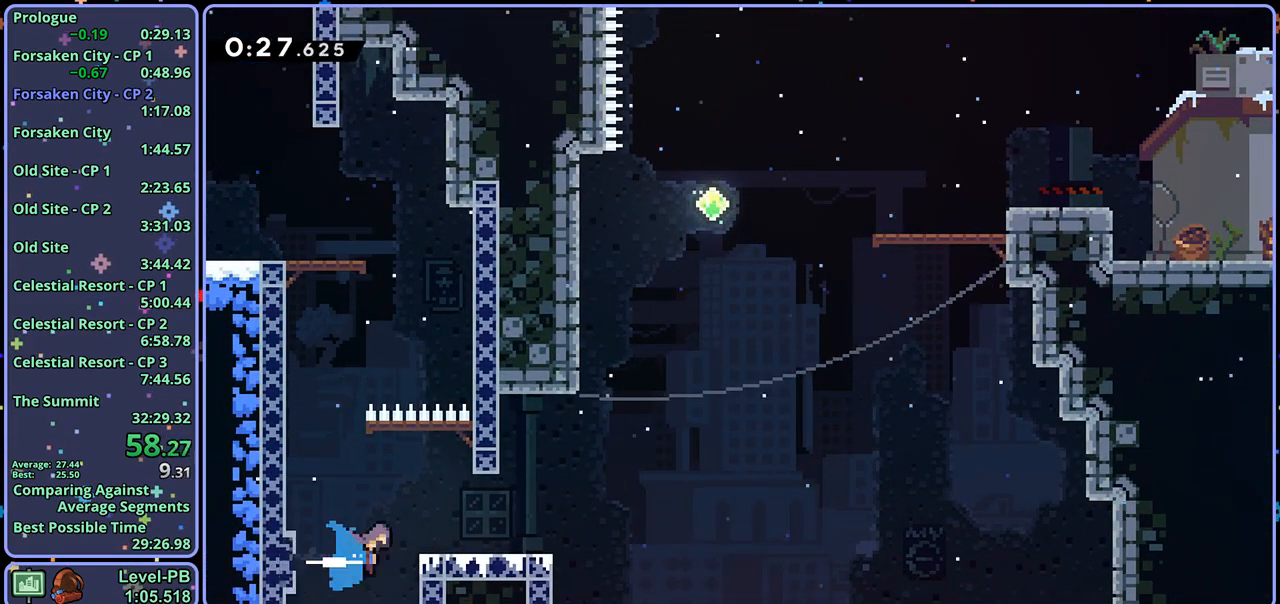
{"buttons": ["L1"], "left_stick": "right", "right_stick": "center", "events": [[150, "L1", "down"], [250, "CROSS", "down"], [333, "CROSS", "up"]]}
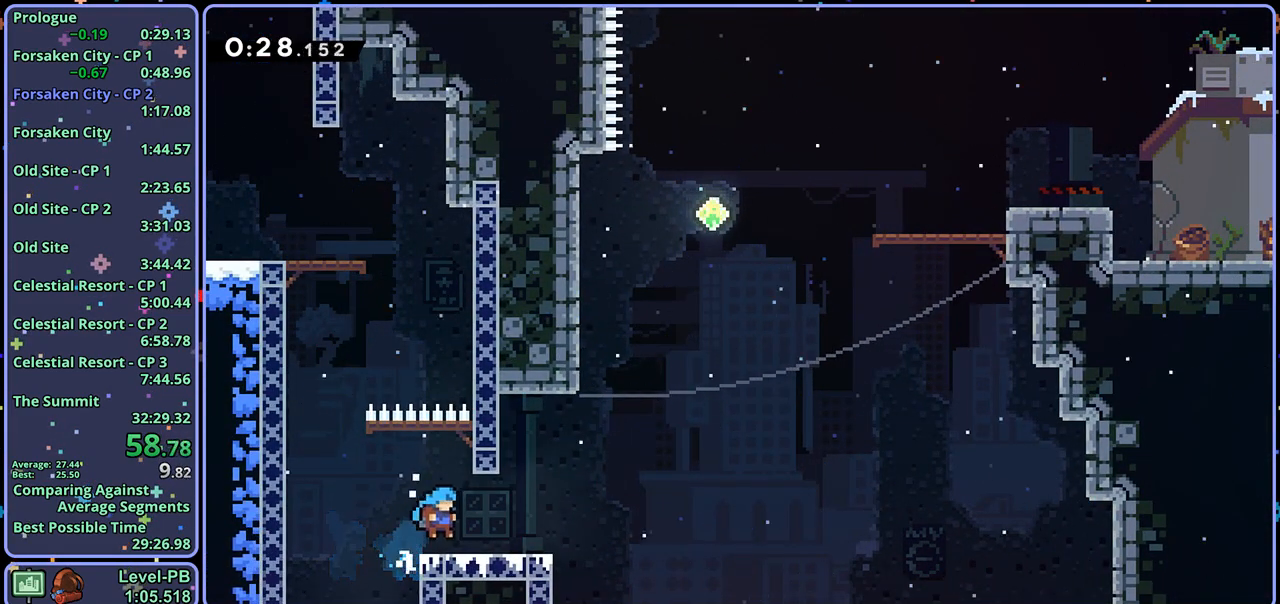
{"buttons": ["R1"], "left_stick": "up", "right_stick": "center", "events": [[117, "CROSS", "down"], [333, "L1", "up"], [417, "left_stick", "up"], [433, "CROSS", "up"], [433, "R1", "down"]]}
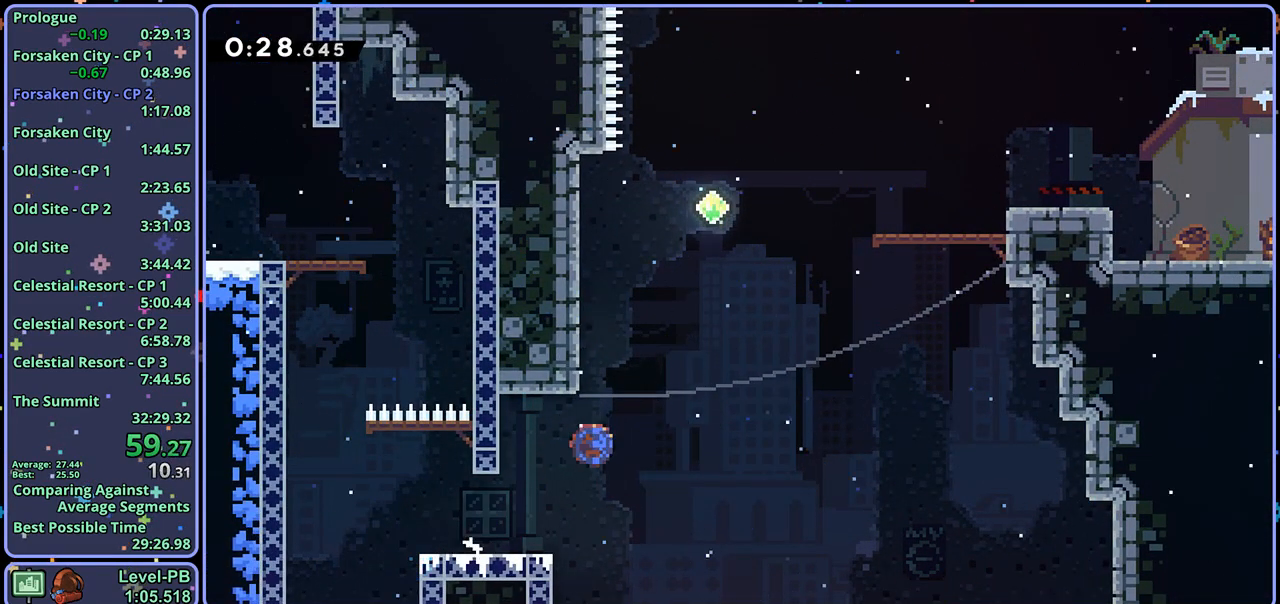
{"buttons": ["R1"], "left_stick": "right", "right_stick": "center", "events": [[117, "left_stick", "up-right"], [183, "CROSS", "down"], [283, "R1", "up"], [367, "left_stick", "right"], [483, "CROSS", "up"], [483, "R1", "down"]]}
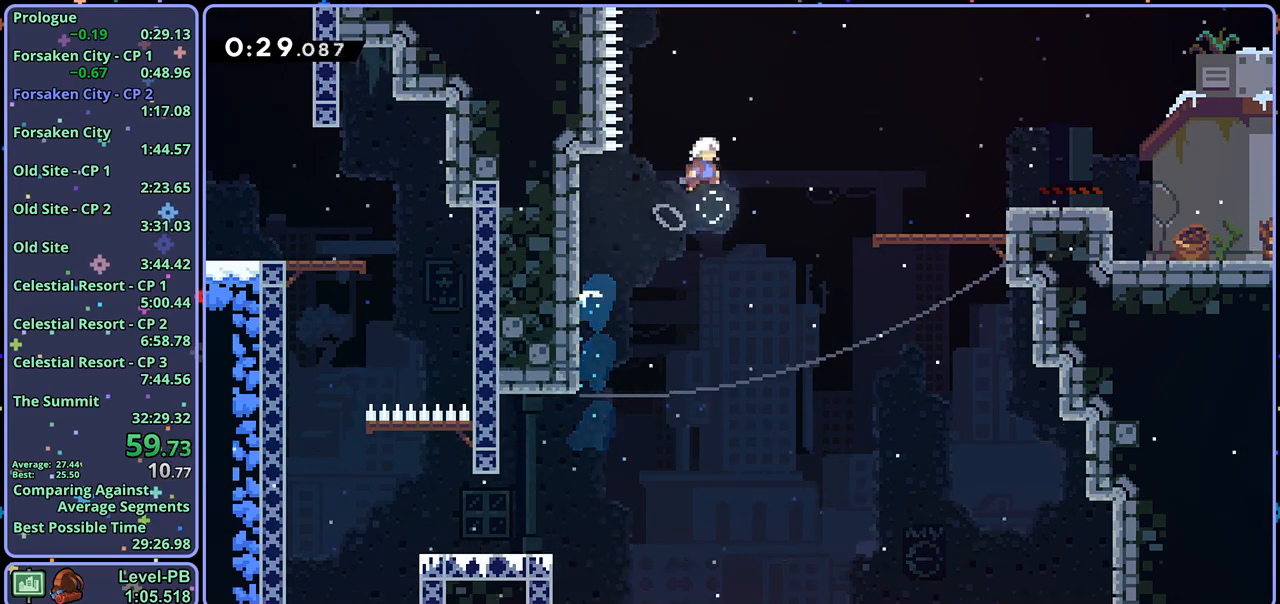
{"buttons": ["CROSS"], "left_stick": "down-right", "right_stick": "center", "events": [[100, "R1", "up"], [267, "left_stick", "down-right"], [433, "CROSS", "down"]]}
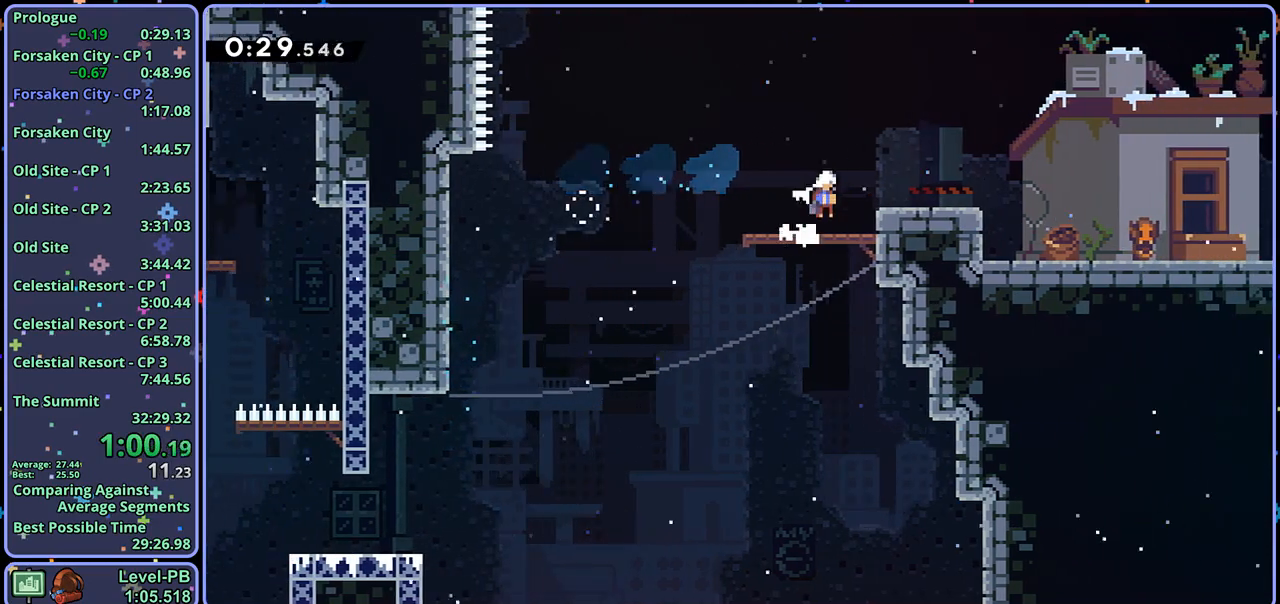
{"buttons": [], "left_stick": "down-right", "right_stick": "center", "events": [[83, "CROSS", "up"], [83, "R1", "down"], [300, "CROSS", "down"], [383, "CROSS", "up"], [433, "R1", "up"]]}
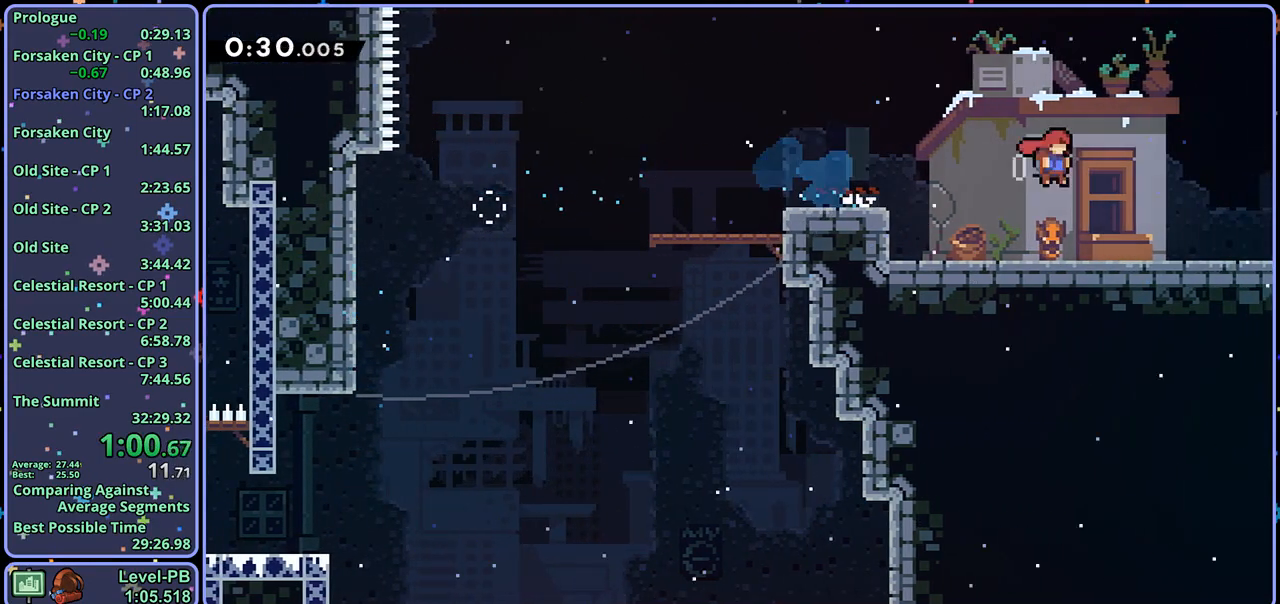
{"buttons": ["CROSS"], "left_stick": "center", "right_stick": "center", "events": [[167, "CROSS", "down"], [183, "left_stick", "right"], [417, "left_stick", "center"]]}
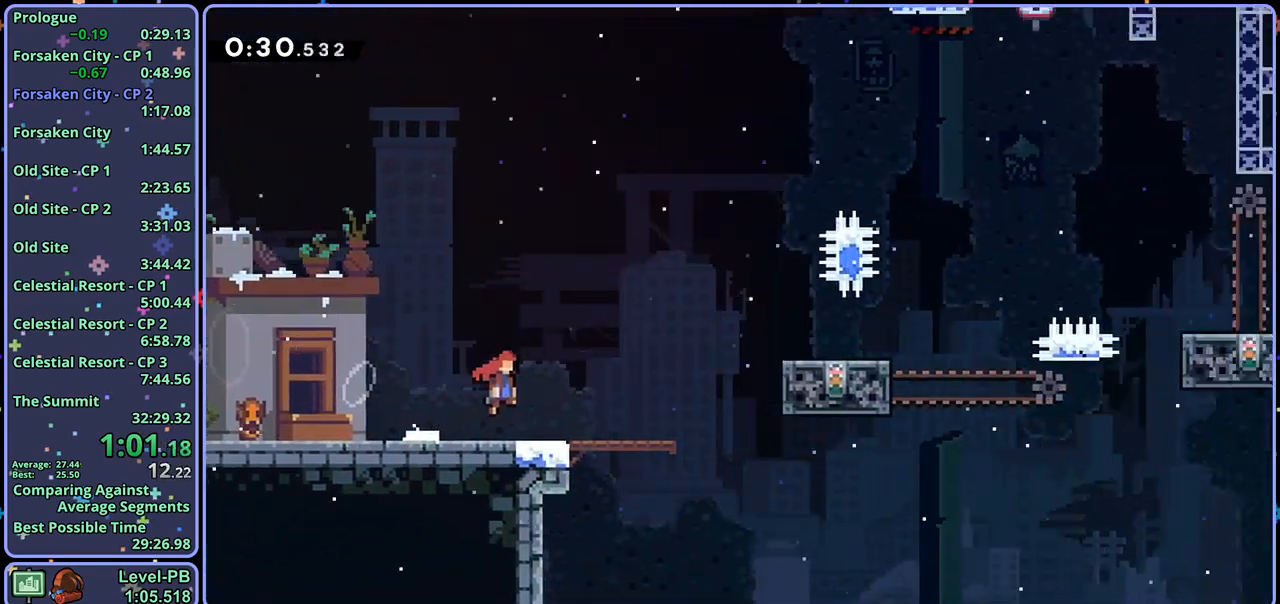
{"buttons": ["CROSS"], "left_stick": "right", "right_stick": "center", "events": [[67, "left_stick", "right"]]}
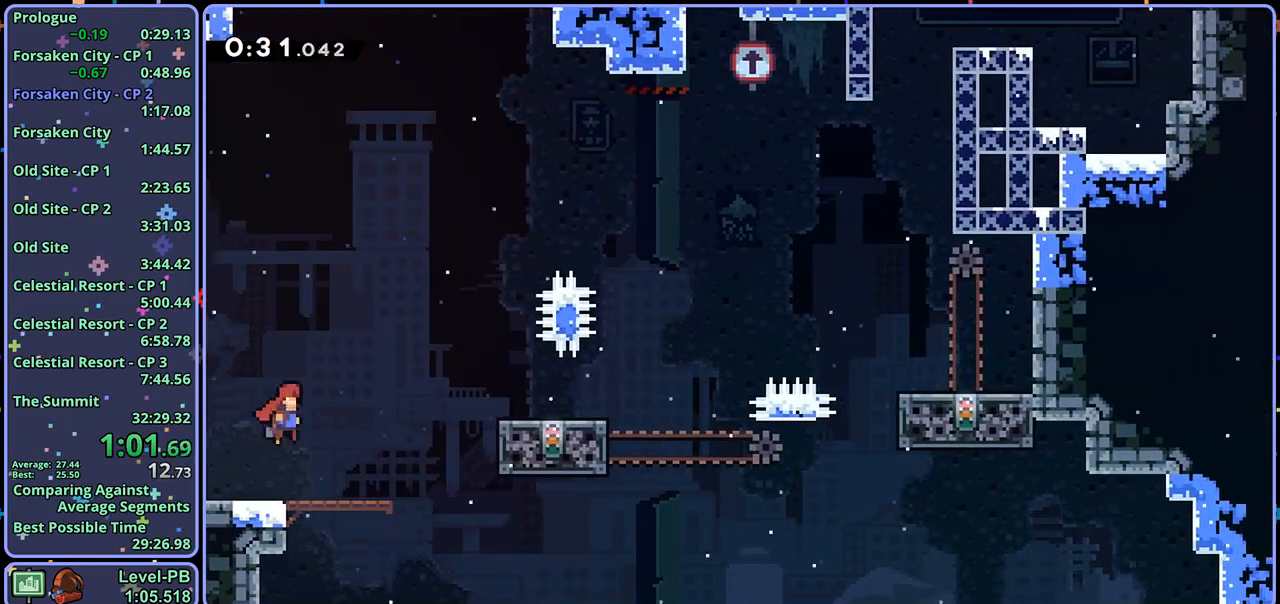
{"buttons": ["R1"], "left_stick": "down-right", "right_stick": "center", "events": [[100, "R1", "down"], [133, "CROSS", "up"], [183, "R1", "up"], [333, "left_stick", "down-right"], [367, "R1", "down"]]}
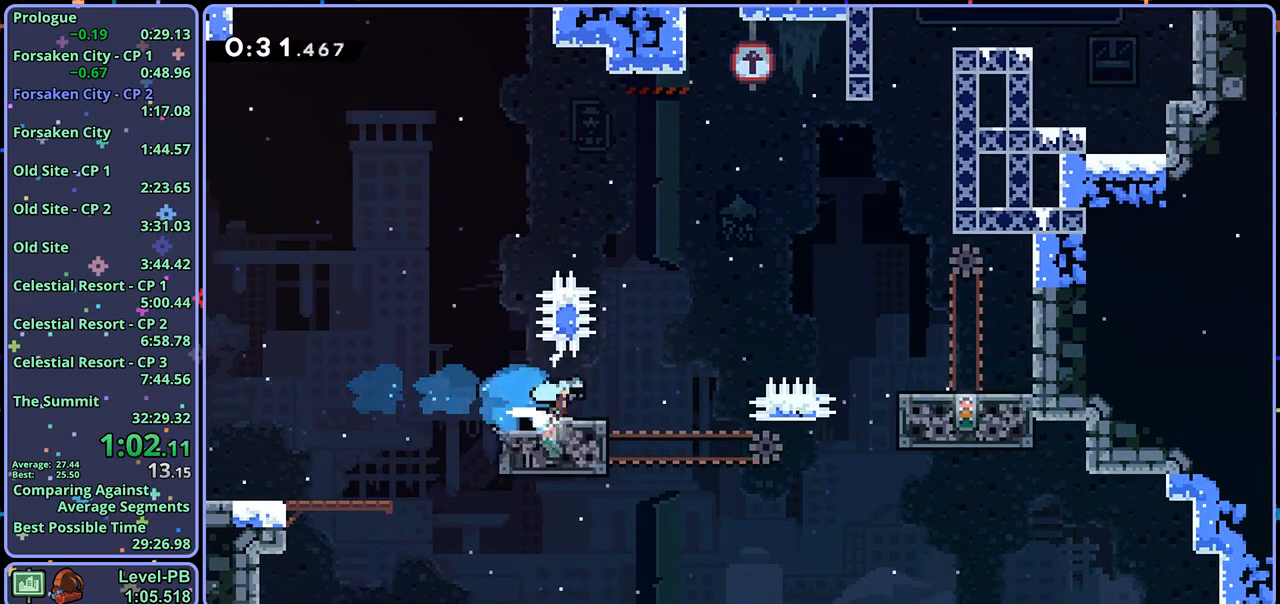
{"buttons": [], "left_stick": "up-left", "right_stick": "center", "events": [[17, "CROSS", "down"], [217, "R1", "up"], [267, "left_stick", "up-left"], [300, "CROSS", "up"]]}
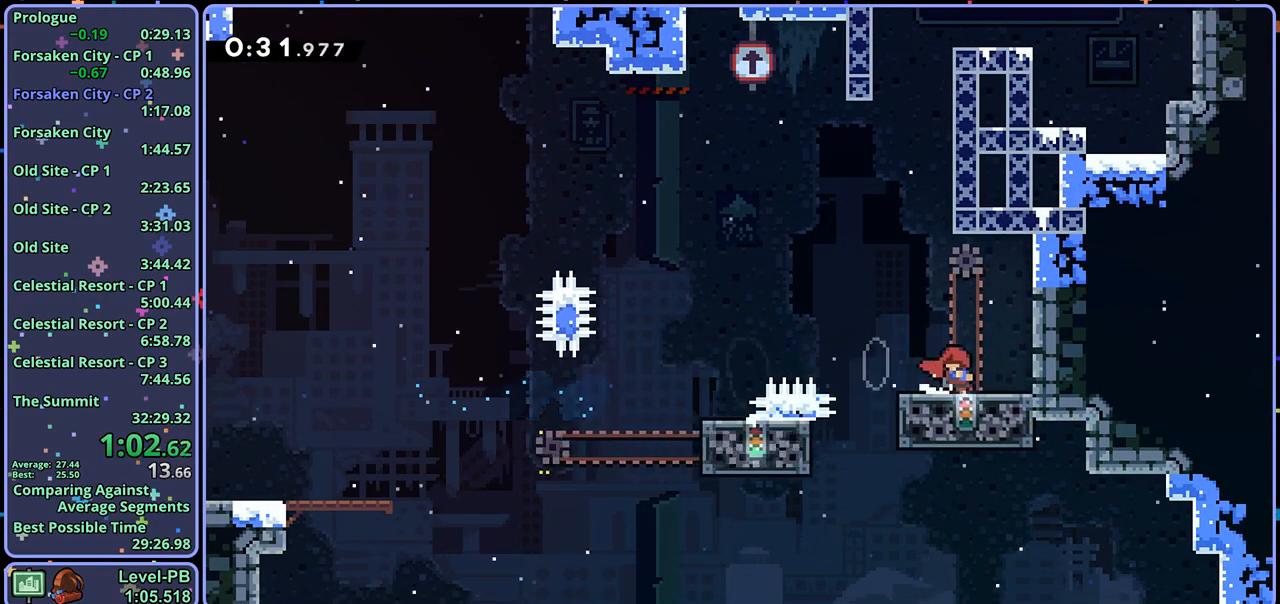
{"buttons": ["CROSS"], "left_stick": "center", "right_stick": "center", "events": [[233, "left_stick", "center"], [500, "CROSS", "down"]]}
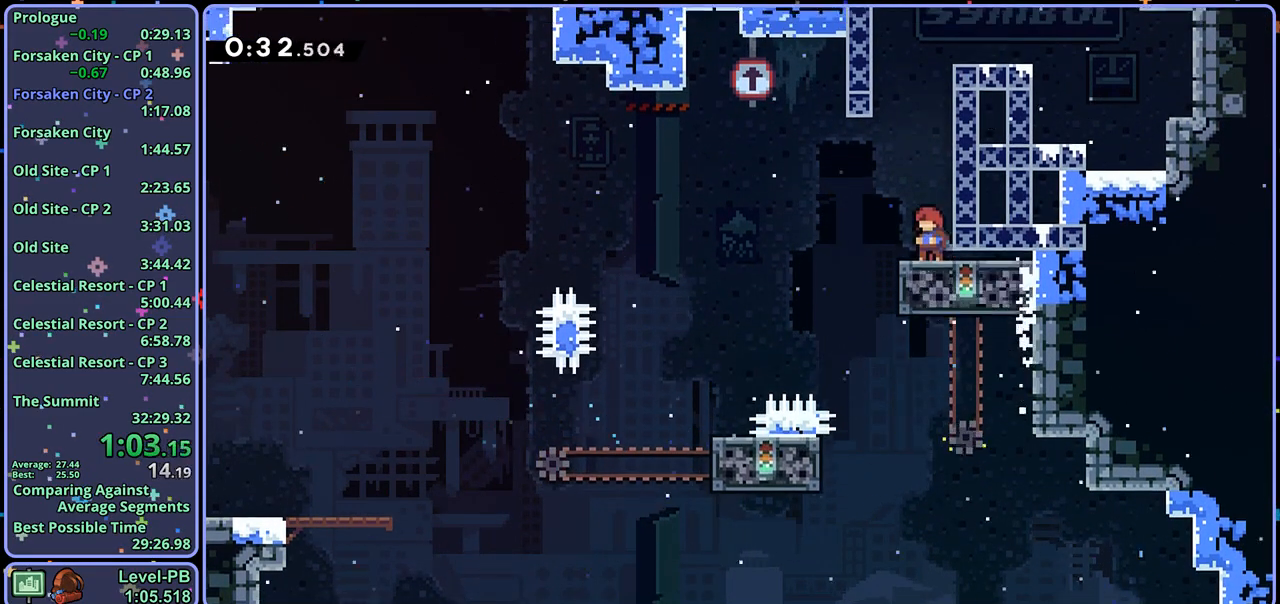
{"buttons": ["CROSS"], "left_stick": "up-right", "right_stick": "center", "events": [[33, "left_stick", "up-right"], [383, "R1", "down"], [483, "R1", "up"]]}